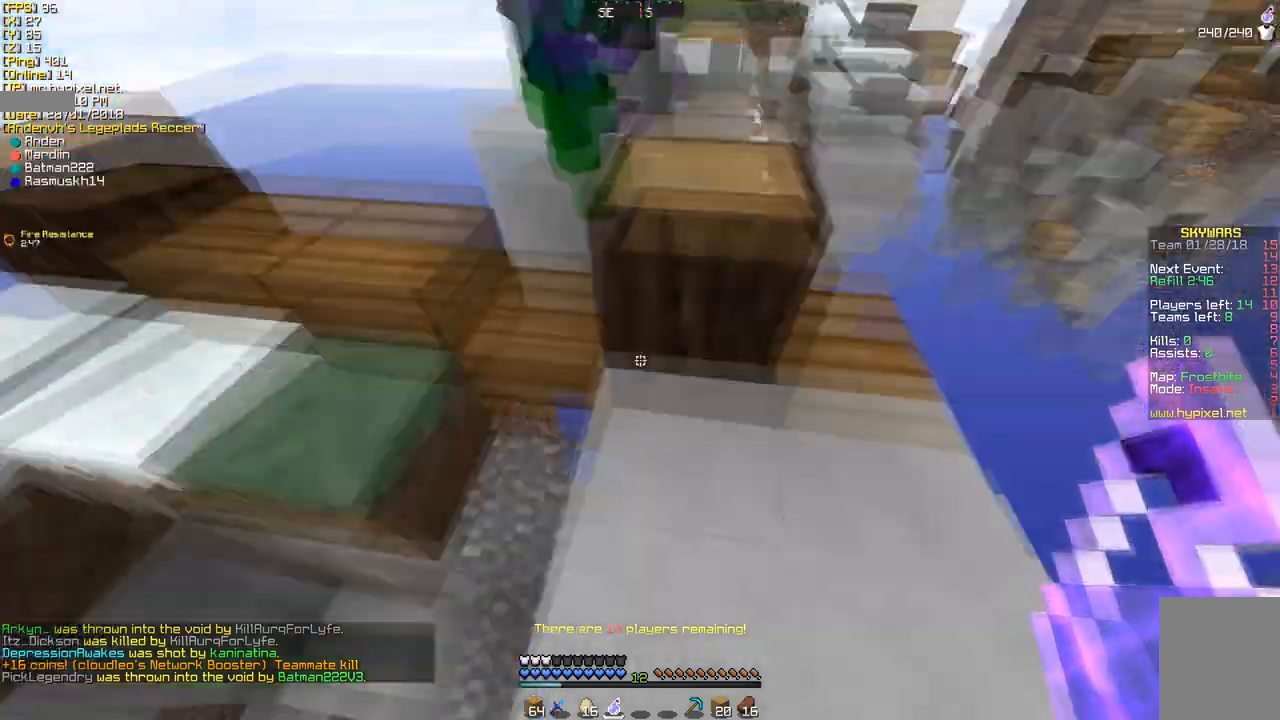
Gameplay with keyboard and mouse; each line is a JSON object with the keys and mouse buttons held at the frame after it. "events" lists presses ("down") and releases ("up") of "a", "d", "s", "w", "mouse_left" and "mouse_right" between this image and that frame as [ms after this image, input, new state], when the widget could be followed in between. "mouse_left", "mouse_right" = the "left", "right" buttons of the "mouse" list. No other keys are recorded. Fast repeated clicks can show as one long hold. Mouse movement is not recorded.
{"keys": ["w"], "mouse": [], "events": [[346, "w", "down"]]}
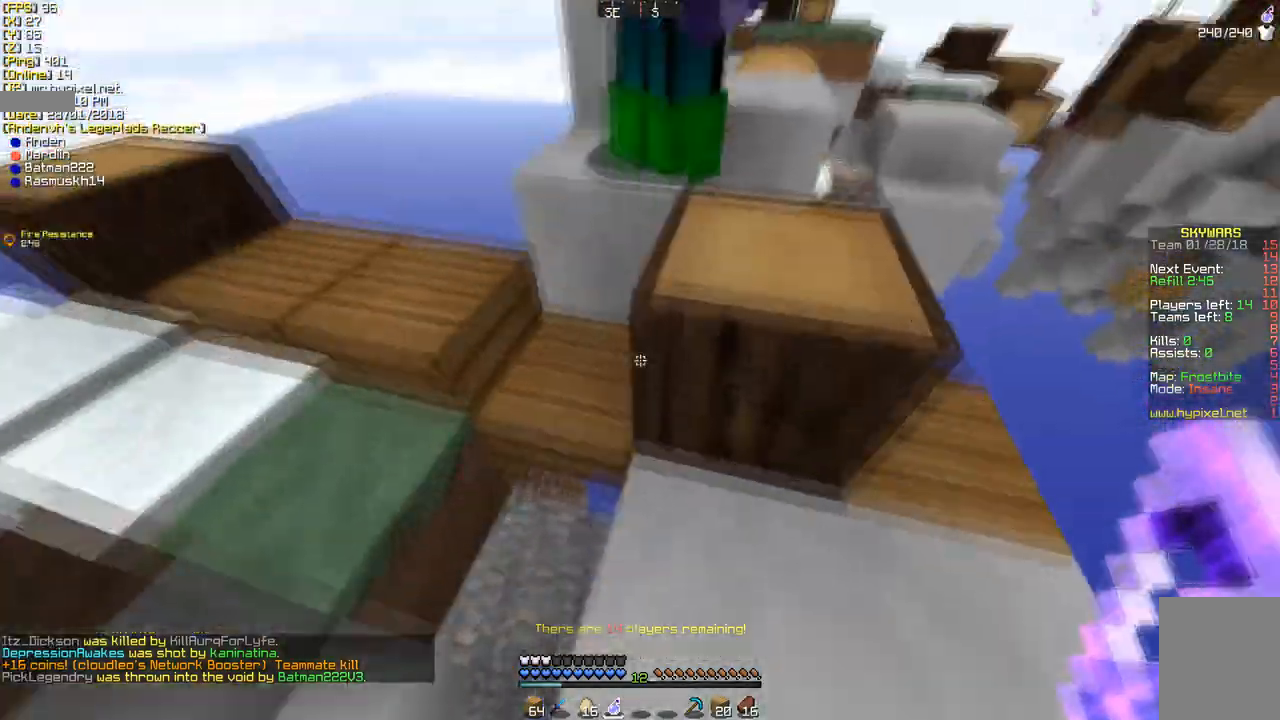
{"keys": ["w"], "mouse": [], "events": [[139, "d", "down"], [311, "d", "up"]]}
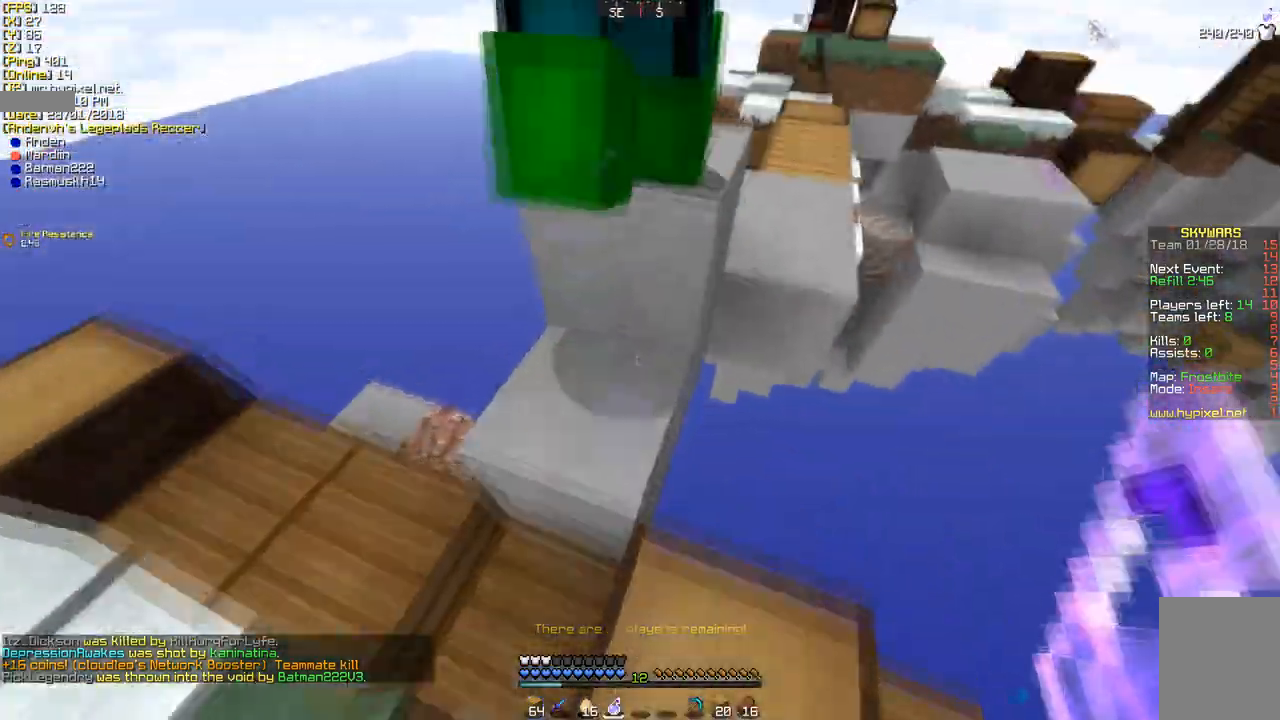
{"keys": ["w"], "mouse": [], "events": [[242, "w", "up"], [346, "w", "down"]]}
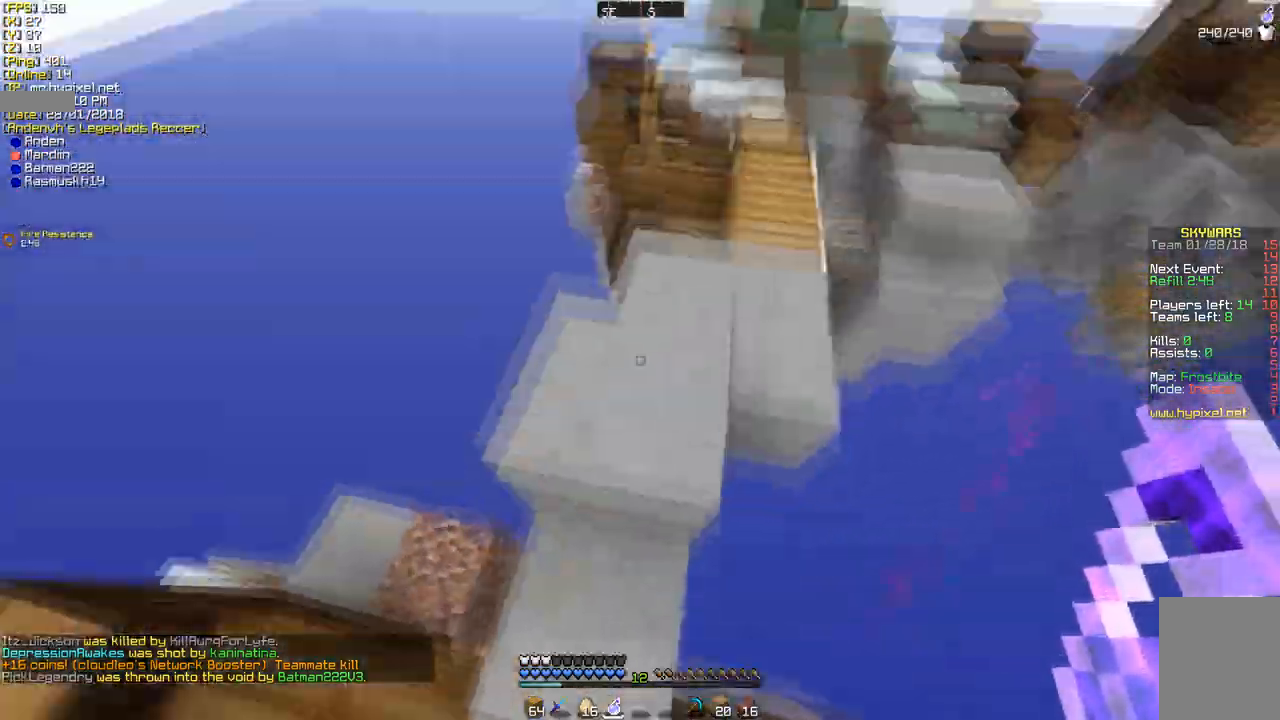
{"keys": ["w"], "mouse": [], "events": []}
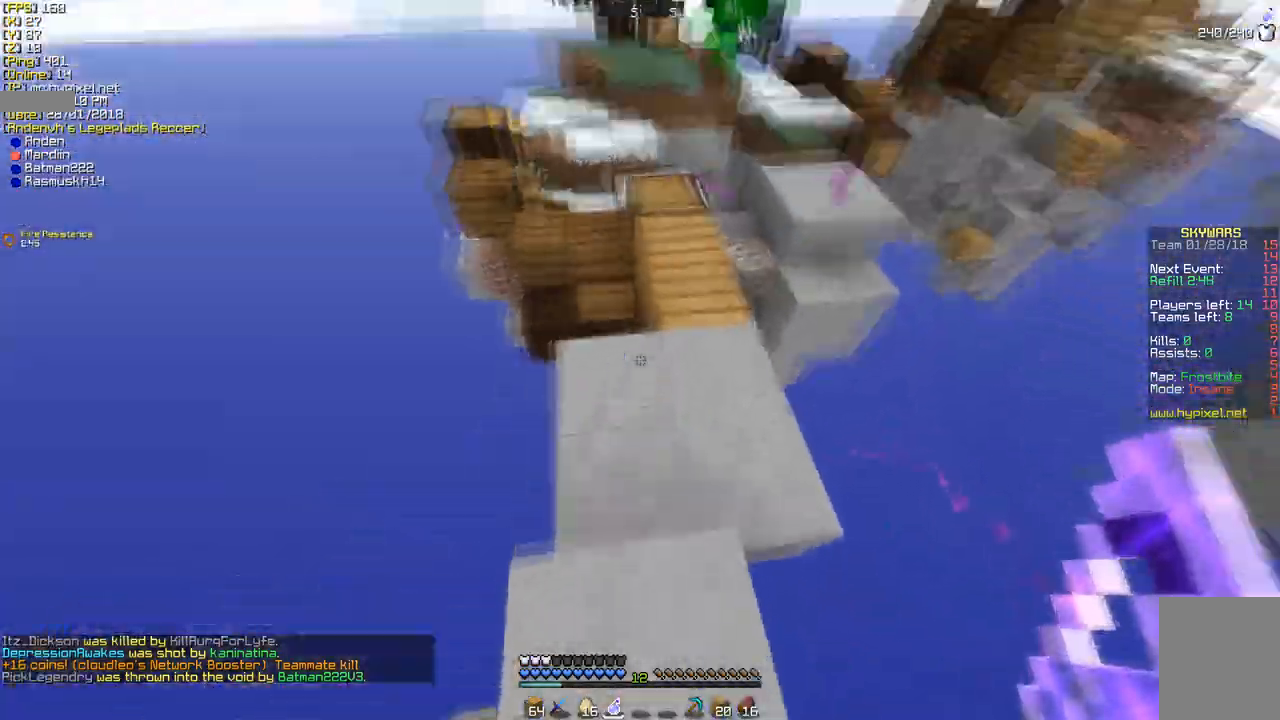
{"keys": [], "mouse": ["right"], "events": [[173, "d", "down"], [277, "d", "up"], [277, "w", "up"], [415, "mouse_right", "down"]]}
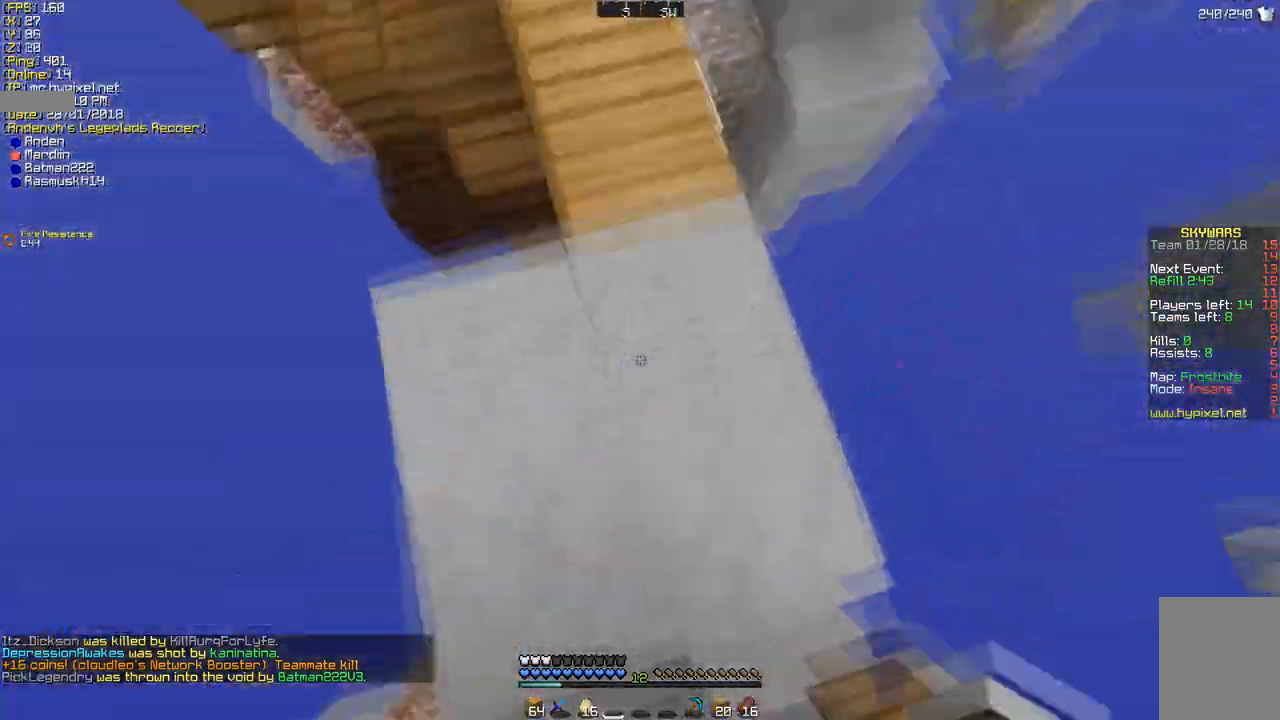
{"keys": ["w"], "mouse": [], "events": [[69, "mouse_right", "up"], [139, "w", "down"], [346, "w", "up"], [484, "w", "down"]]}
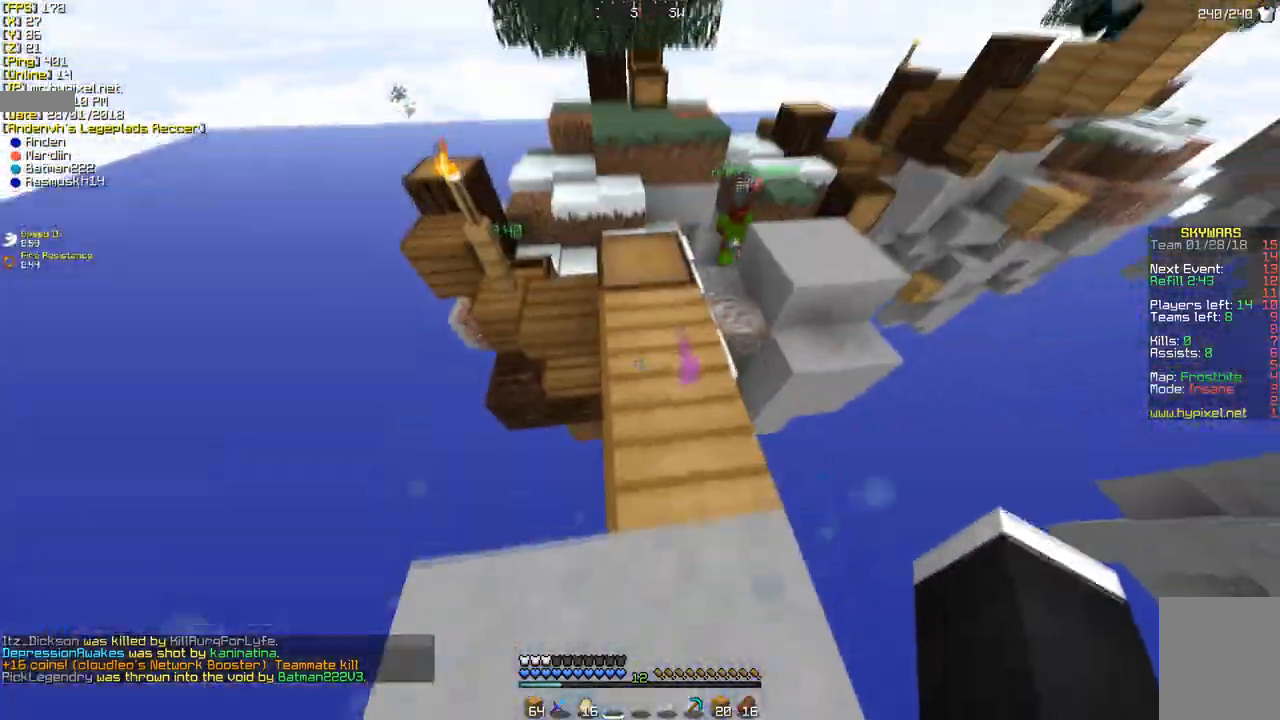
{"keys": ["d", "w"], "mouse": [], "events": [[484, "d", "down"]]}
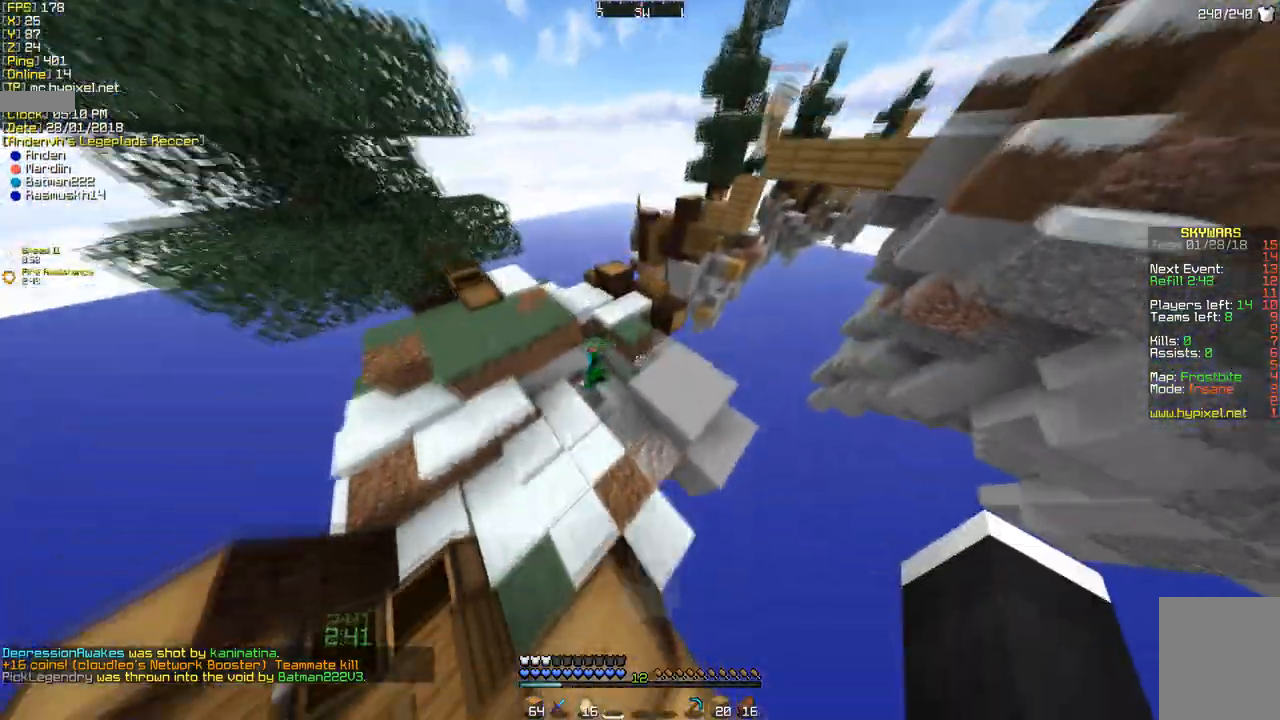
{"keys": ["w"], "mouse": [], "events": [[311, "d", "up"]]}
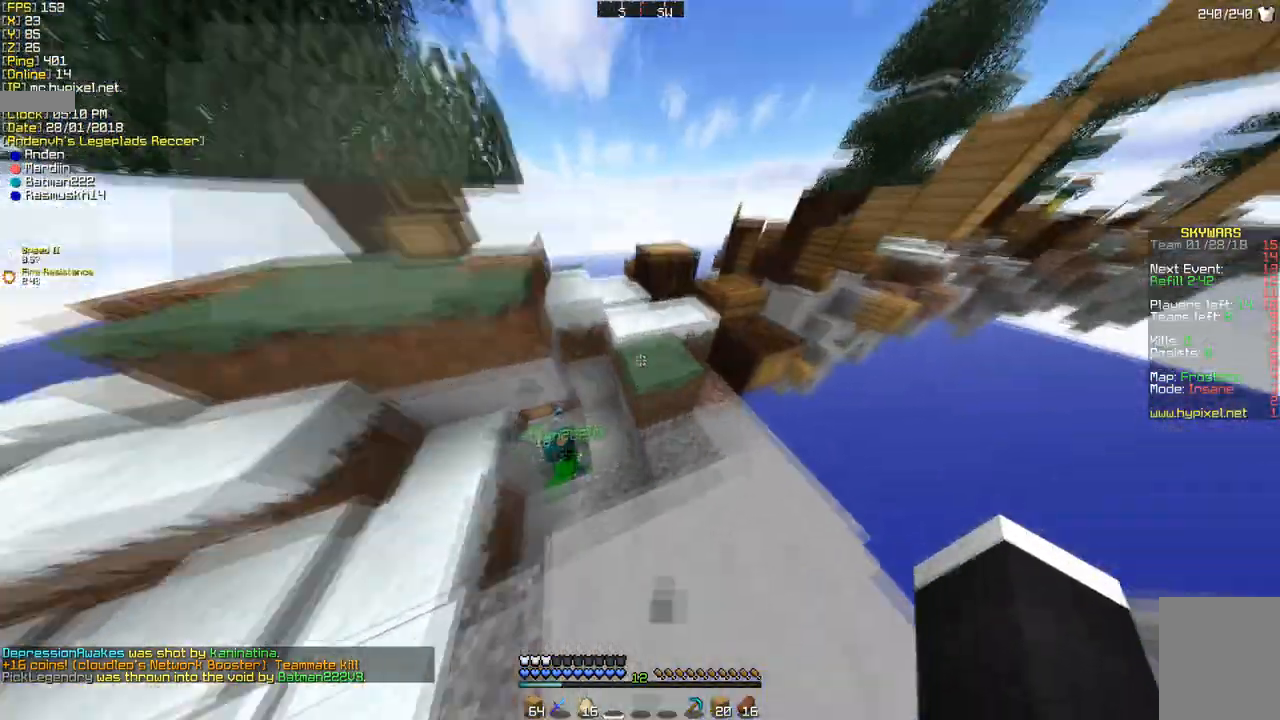
{"keys": [], "mouse": [], "events": [[104, "a", "down"], [276, "w", "up"], [311, "a", "up"]]}
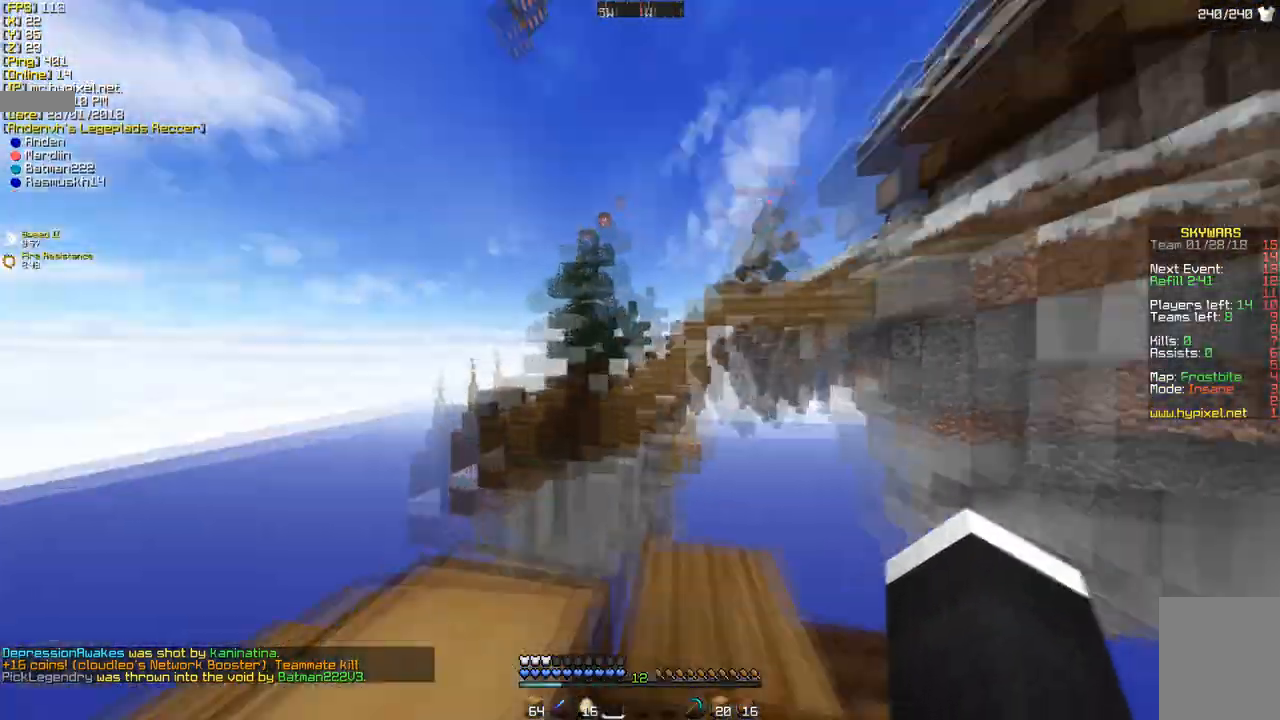
{"keys": [], "mouse": ["right"], "events": [[242, "mouse_right", "down"], [380, "mouse_right", "up"], [449, "mouse_right", "down"]]}
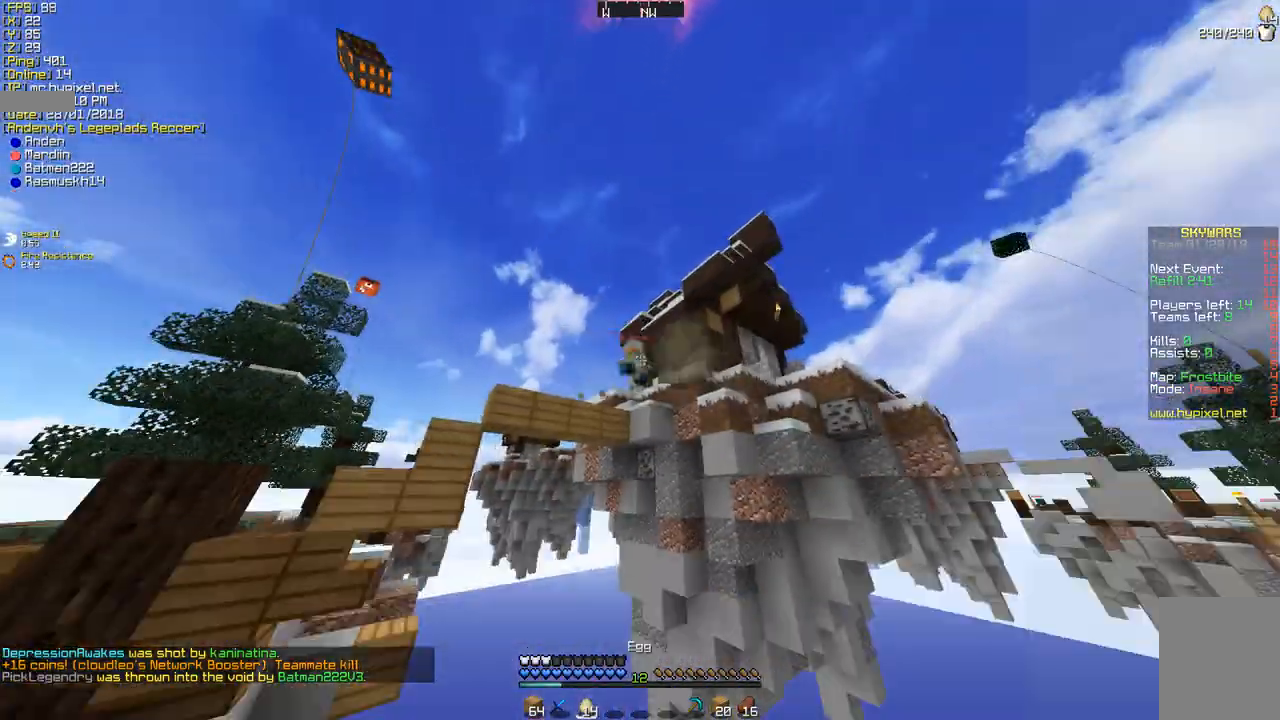
{"keys": [], "mouse": [], "events": [[35, "mouse_right", "up"]]}
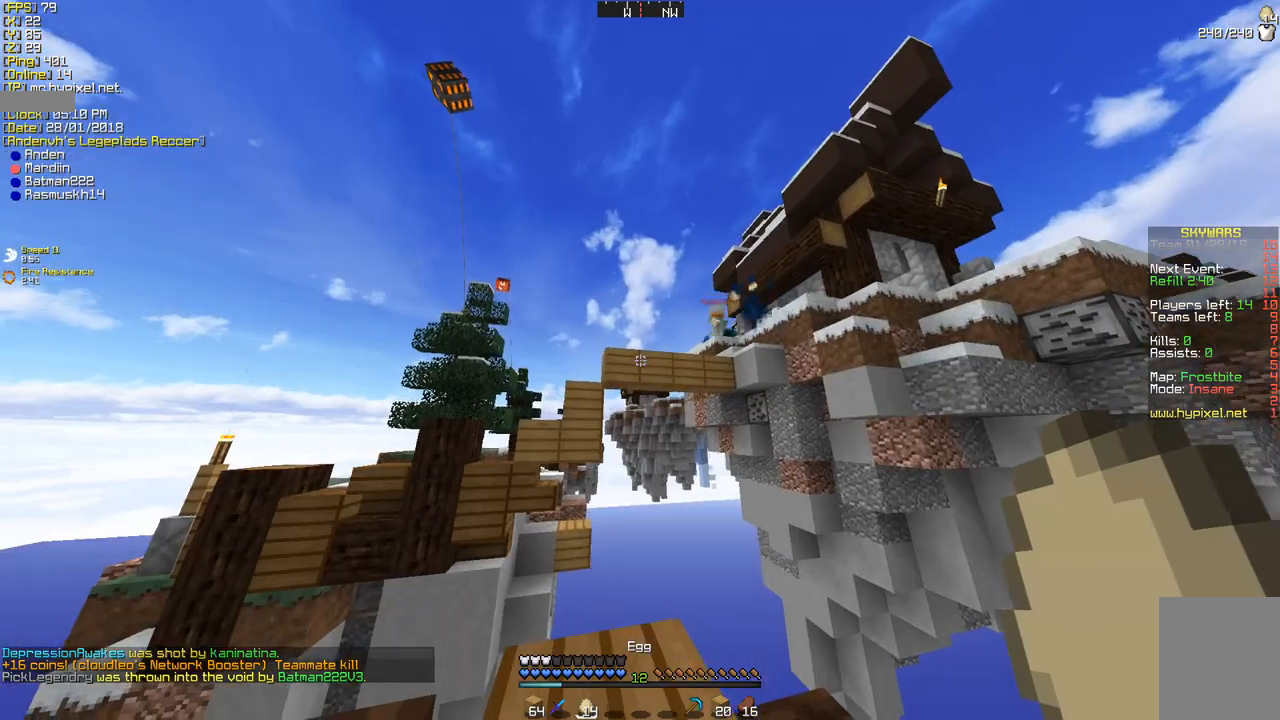
{"keys": ["a", "w"], "mouse": [], "events": [[276, "a", "down"], [414, "w", "down"]]}
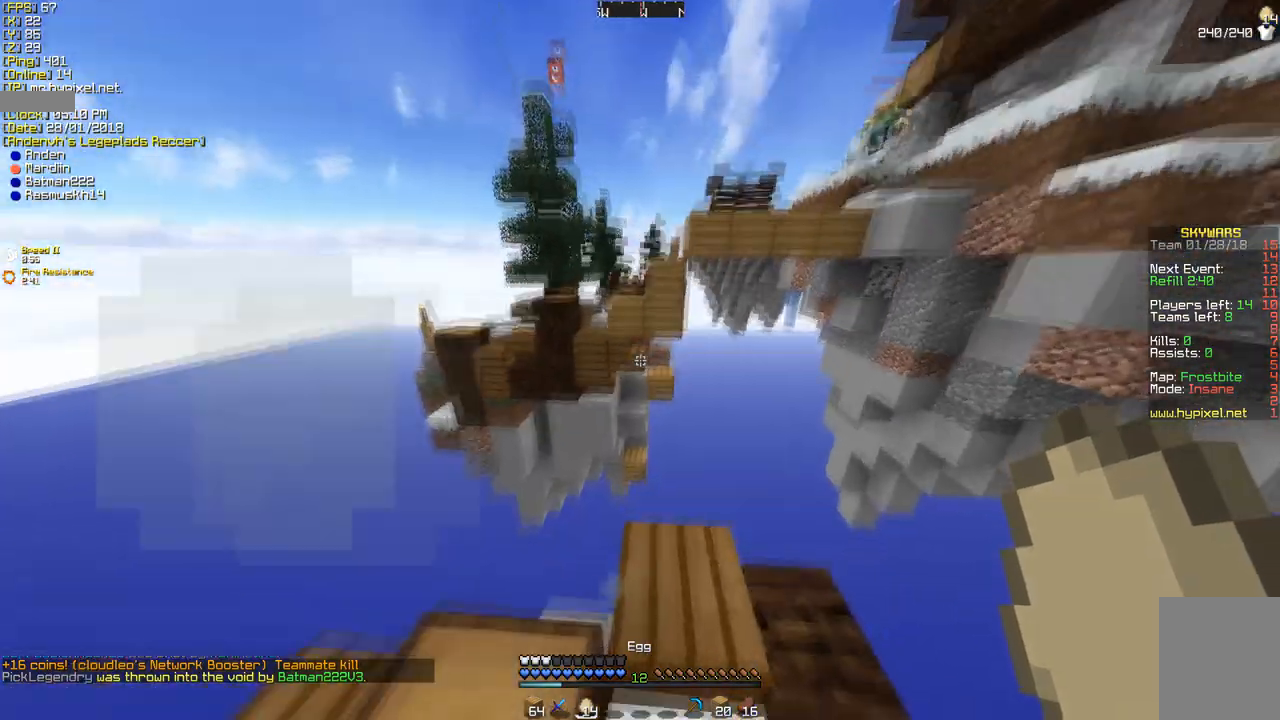
{"keys": ["d", "w"], "mouse": [], "events": [[104, "w", "up"], [173, "a", "up"], [346, "w", "down"], [415, "d", "down"]]}
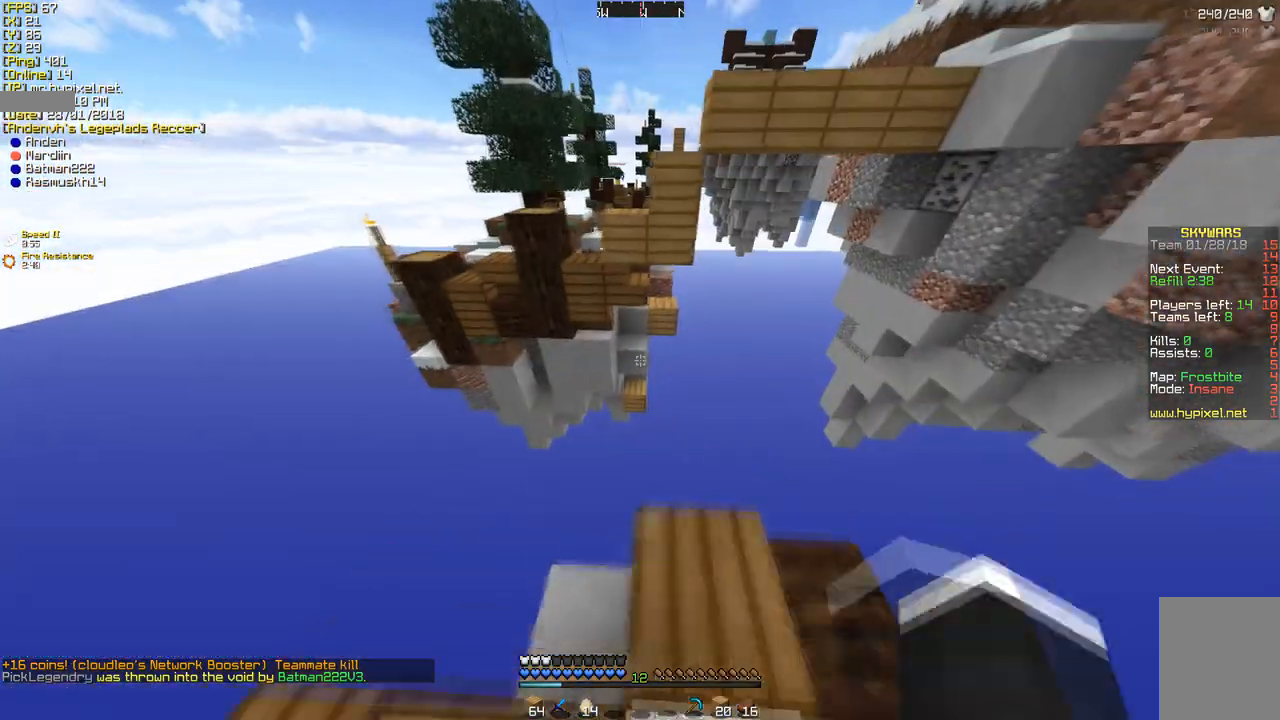
{"keys": ["w"], "mouse": [], "events": [[34, "d", "up"], [34, "w", "up"], [172, "w", "down"]]}
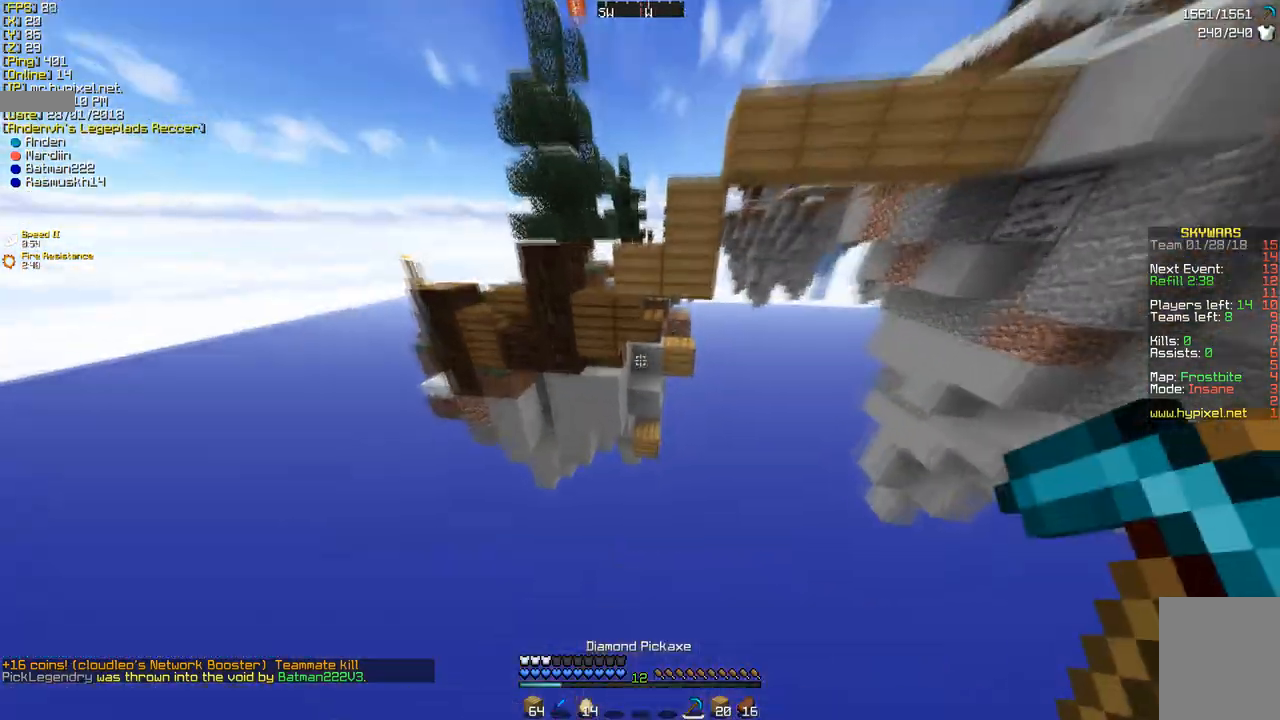
{"keys": [], "mouse": [], "events": [[104, "w", "up"]]}
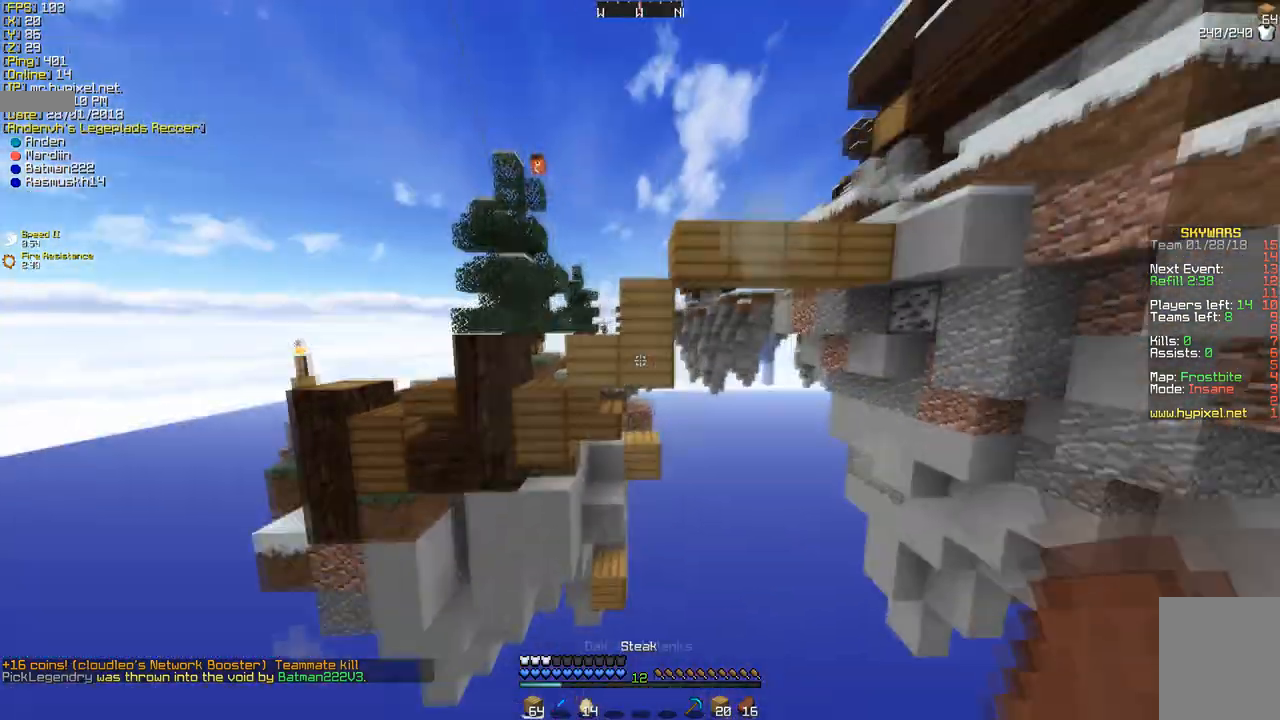
{"keys": [], "mouse": [], "events": [[207, "mouse_right", "down"], [207, "w", "down"], [311, "mouse_right", "up"], [414, "mouse_right", "down"], [483, "w", "up"], [518, "mouse_right", "up"]]}
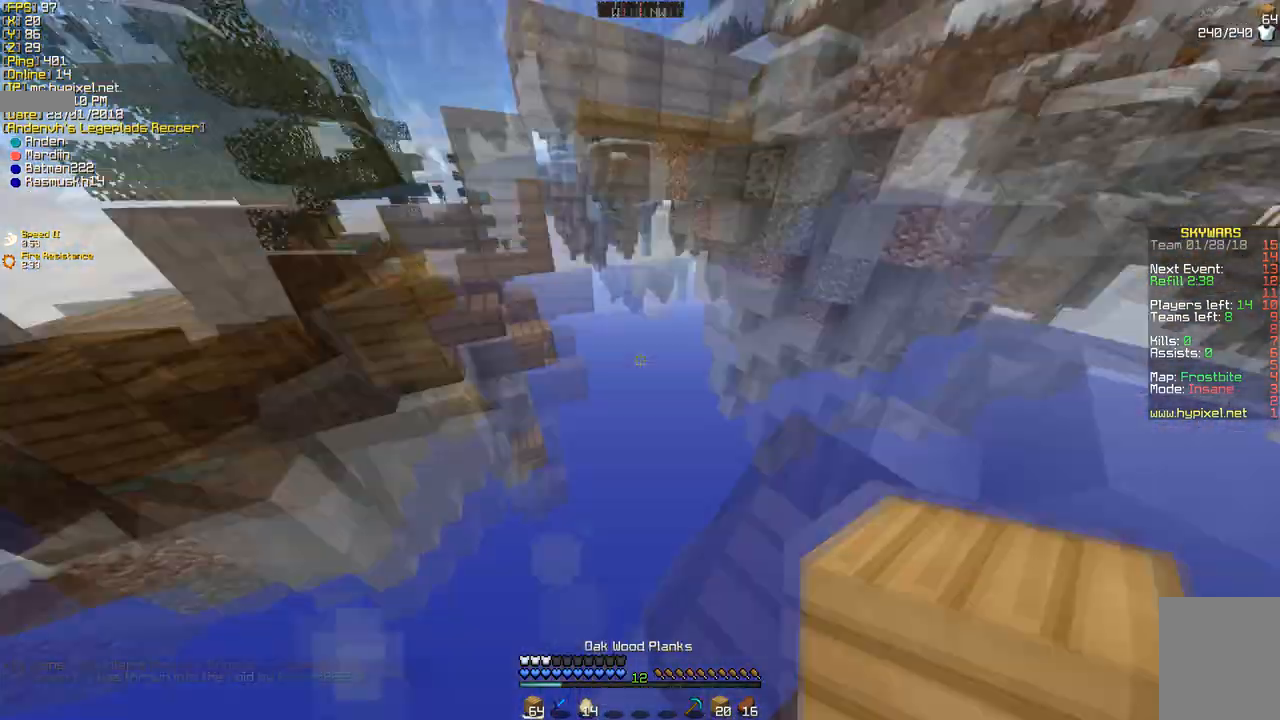
{"keys": [], "mouse": ["right"], "events": [[380, "mouse_right", "down"]]}
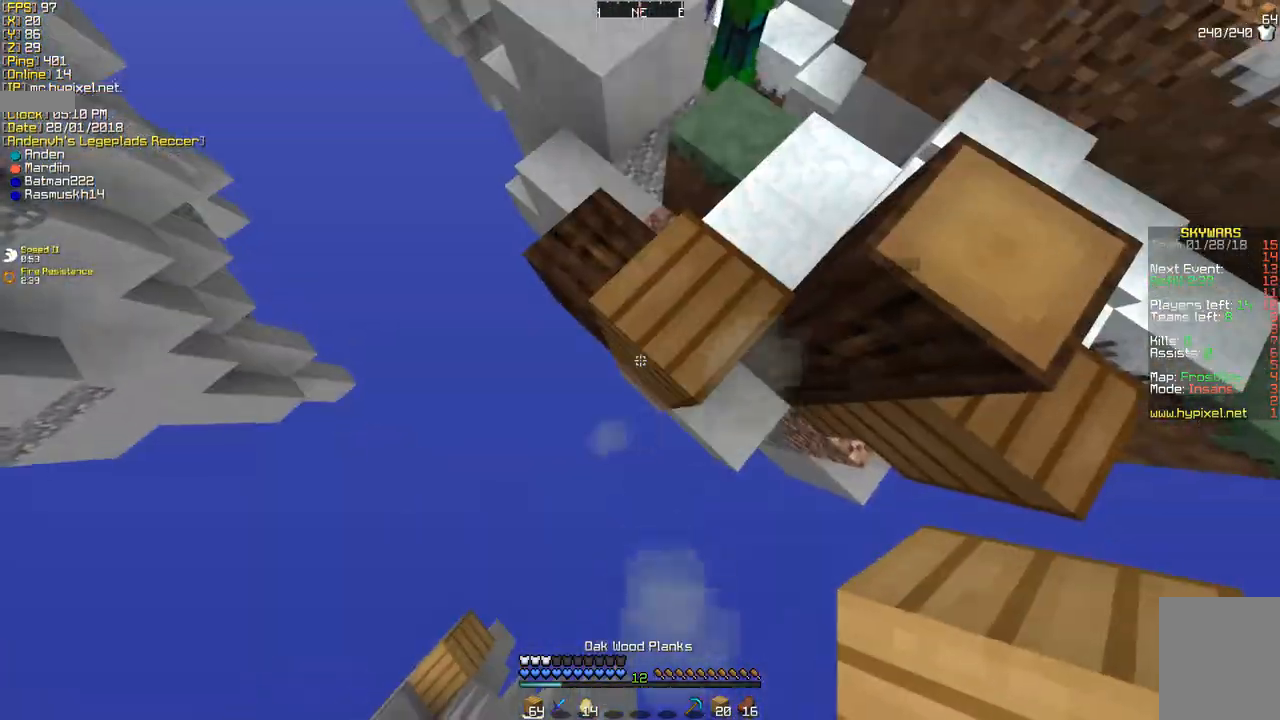
{"keys": [], "mouse": ["right"], "events": [[172, "a", "down"], [276, "a", "up"]]}
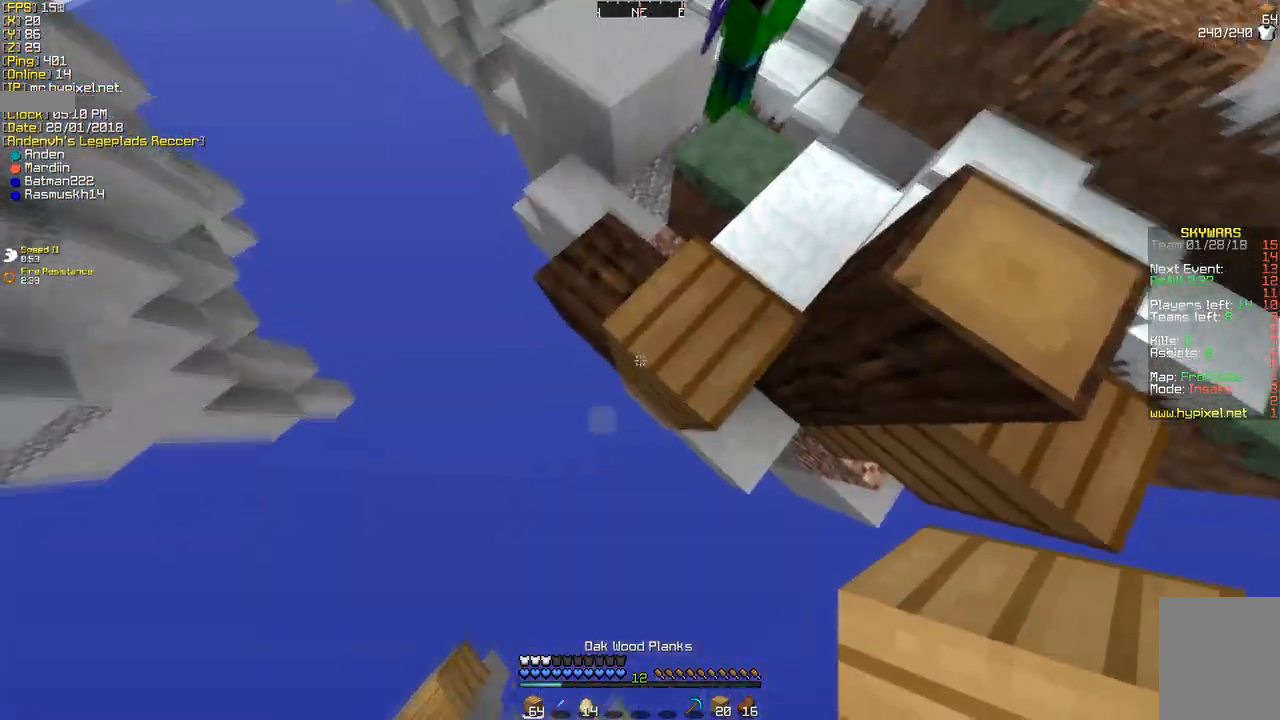
{"keys": [], "mouse": ["right"], "events": [[311, "mouse_right", "up"], [449, "mouse_right", "down"]]}
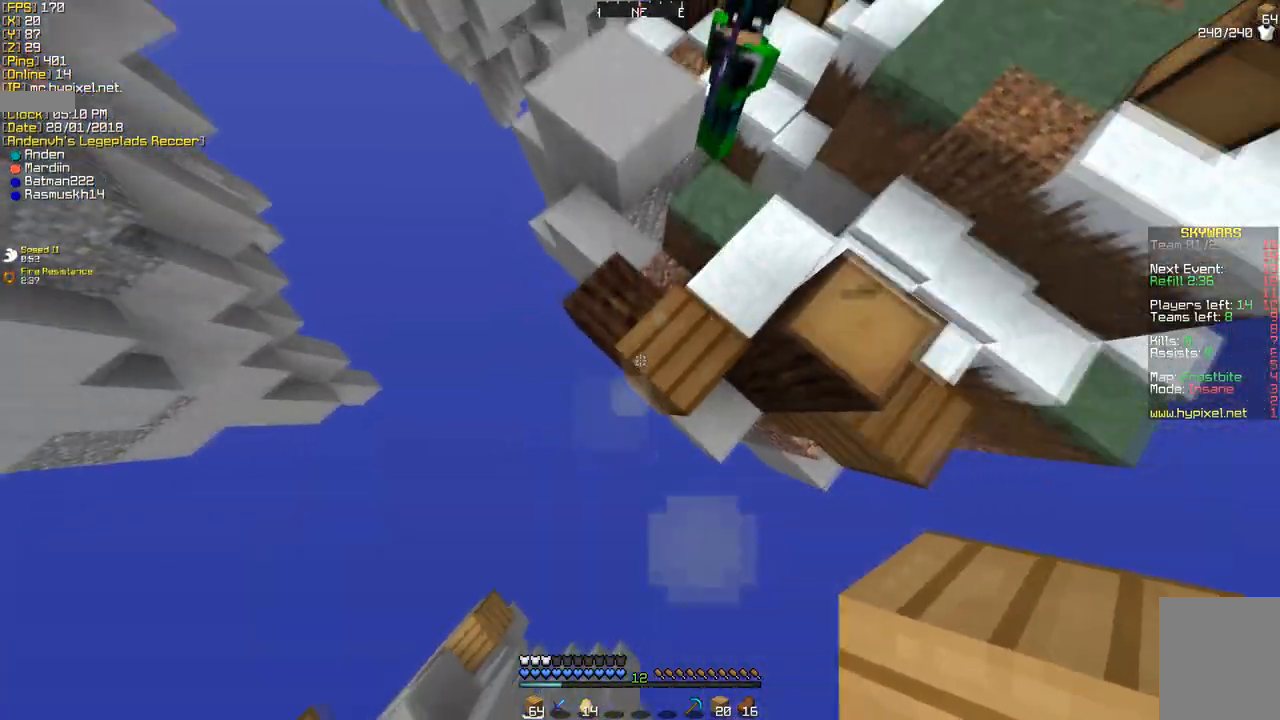
{"keys": [], "mouse": [], "events": [[172, "mouse_right", "up"], [276, "mouse_right", "down"], [449, "mouse_right", "up"]]}
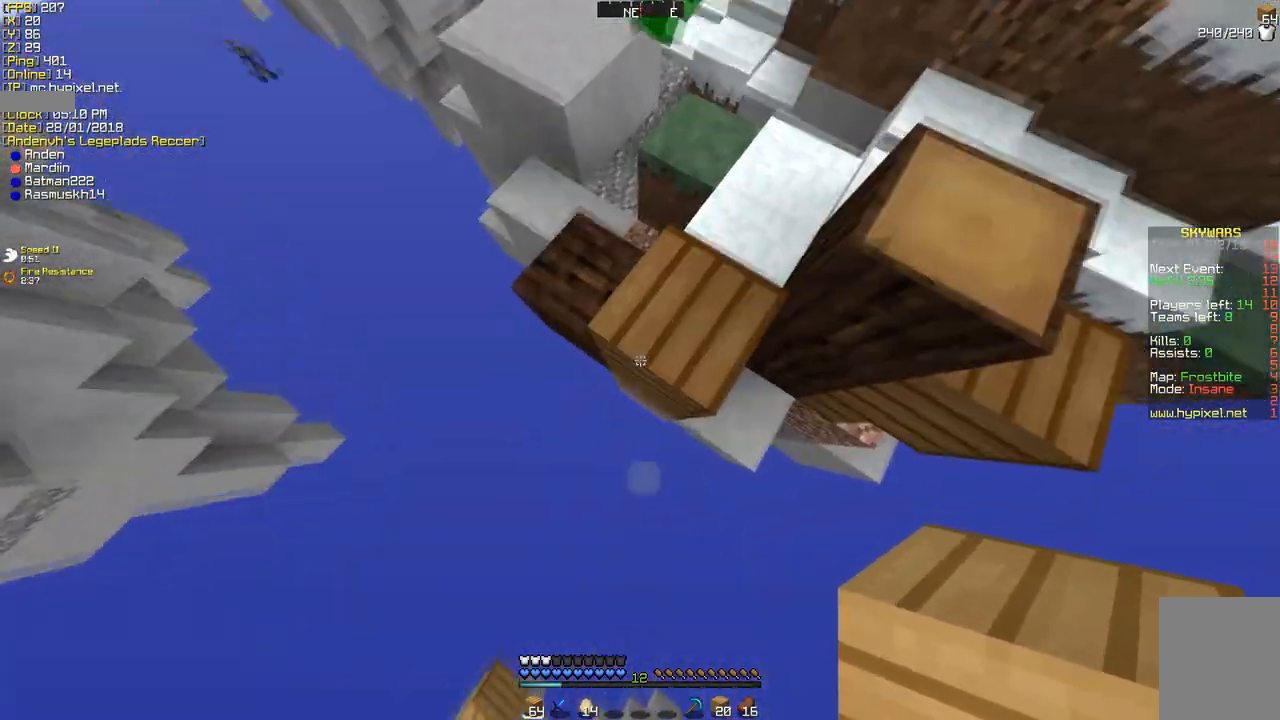
{"keys": [], "mouse": ["right"], "events": [[276, "mouse_right", "down"]]}
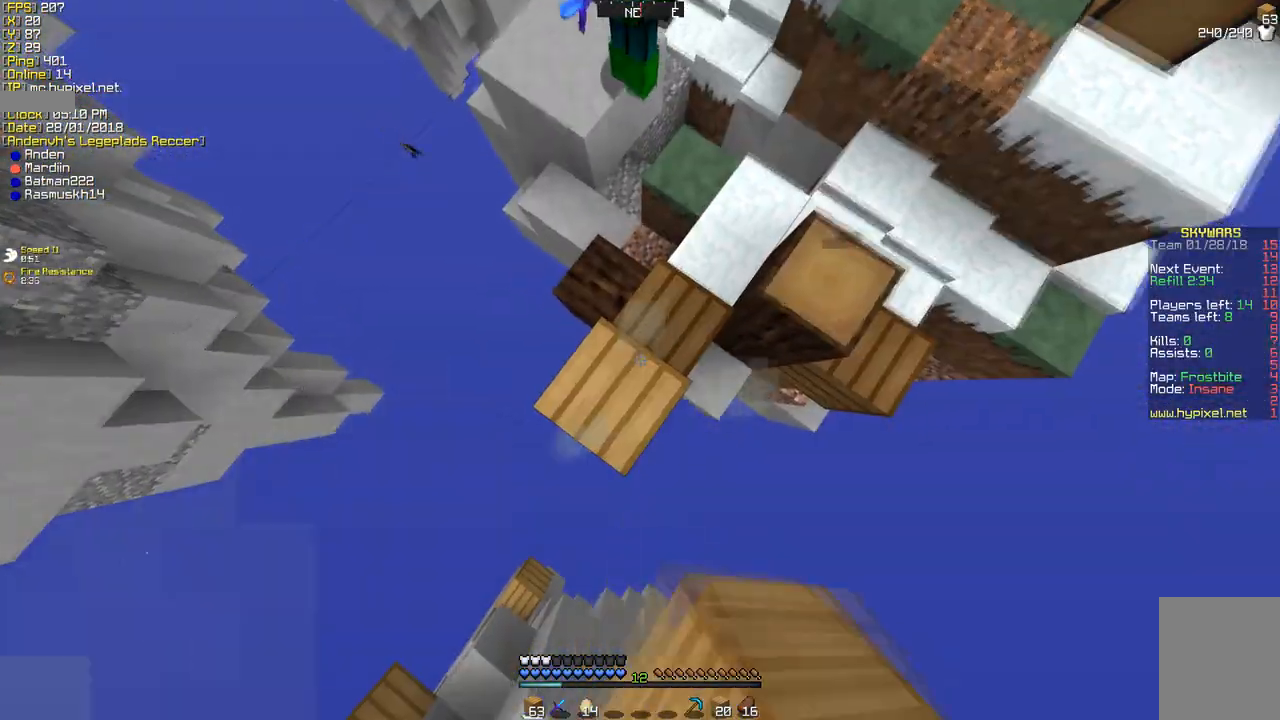
{"keys": ["a", "s"], "mouse": [], "events": [[69, "mouse_right", "up"], [311, "a", "down"], [345, "s", "down"]]}
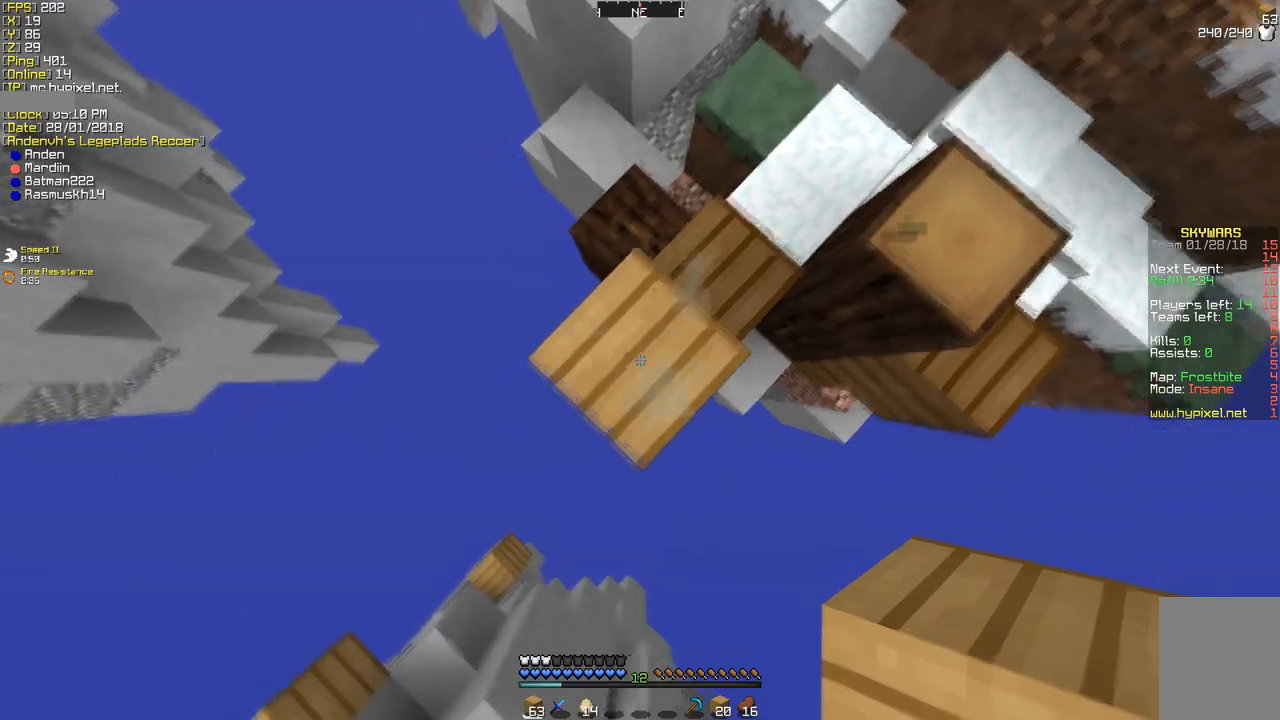
{"keys": ["a", "s"], "mouse": ["right"], "events": [[138, "mouse_right", "down"]]}
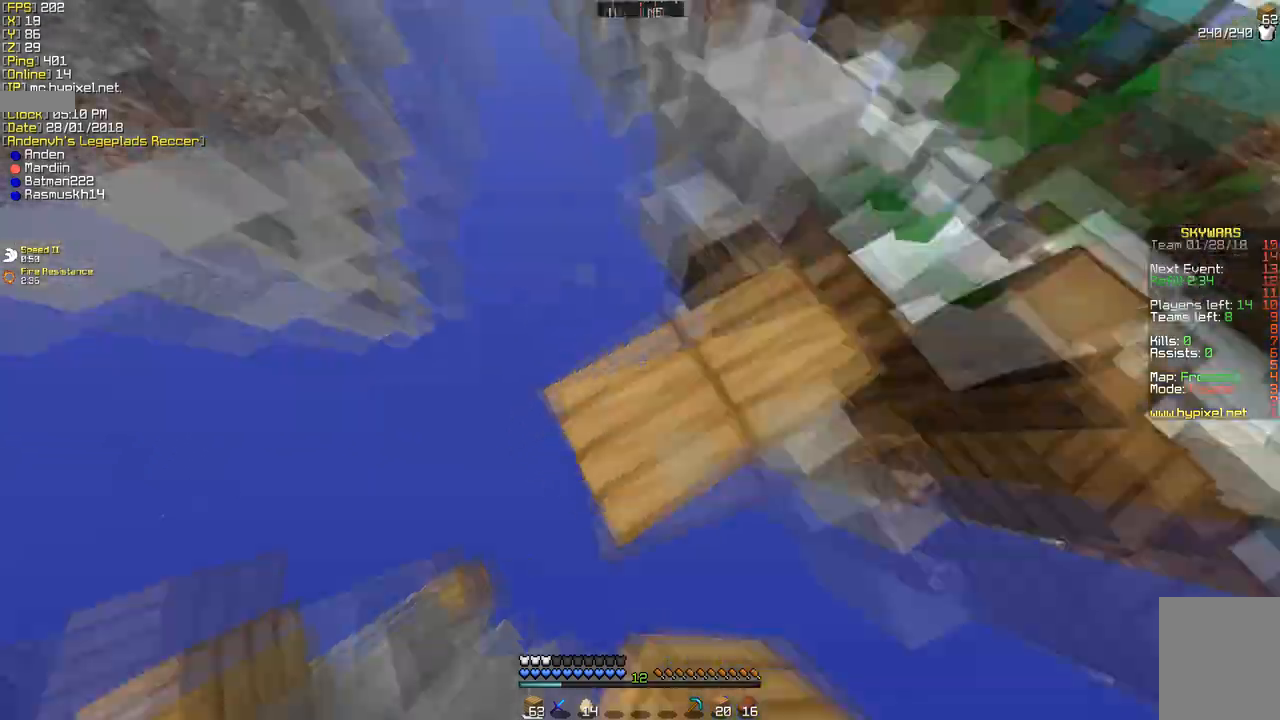
{"keys": ["w"], "mouse": ["right"], "events": [[34, "a", "up"], [34, "mouse_right", "up"], [34, "s", "up"], [311, "w", "down"], [449, "mouse_right", "down"]]}
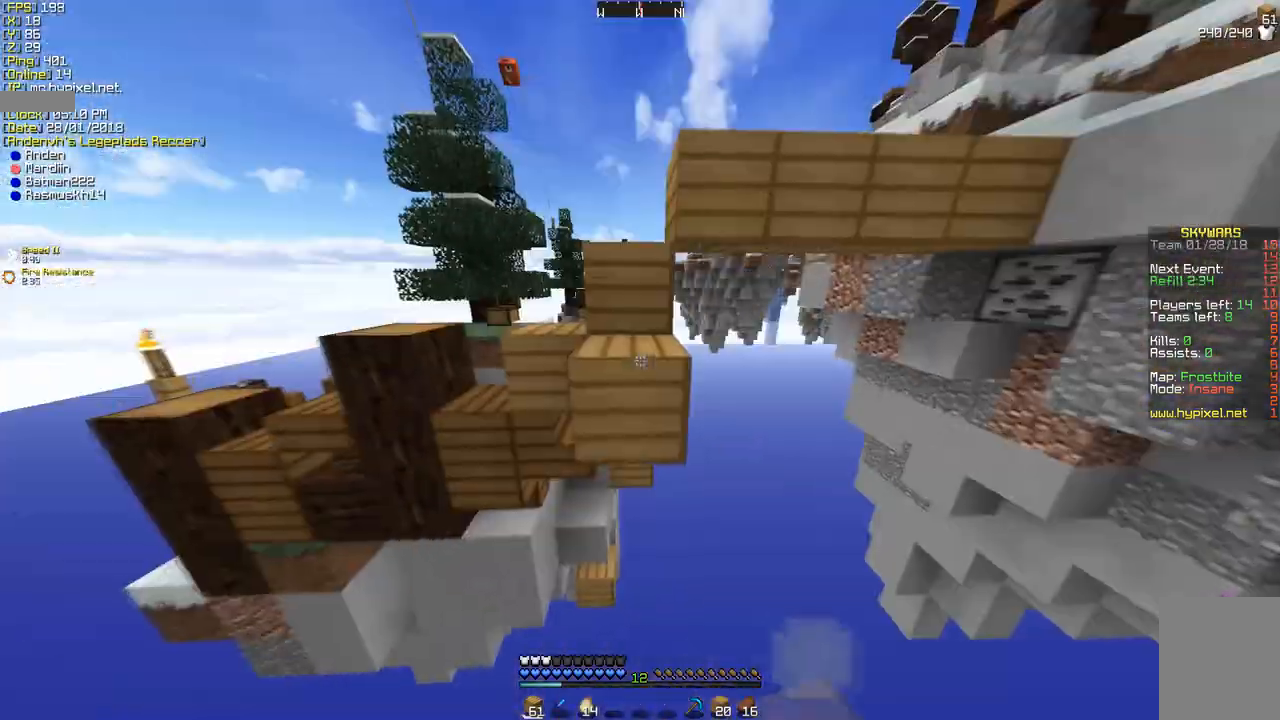
{"keys": ["s"], "mouse": ["right"], "events": [[69, "w", "up"], [103, "mouse_right", "up"], [103, "s", "down"], [138, "mouse_right", "down"], [311, "mouse_right", "up"], [449, "mouse_right", "down"]]}
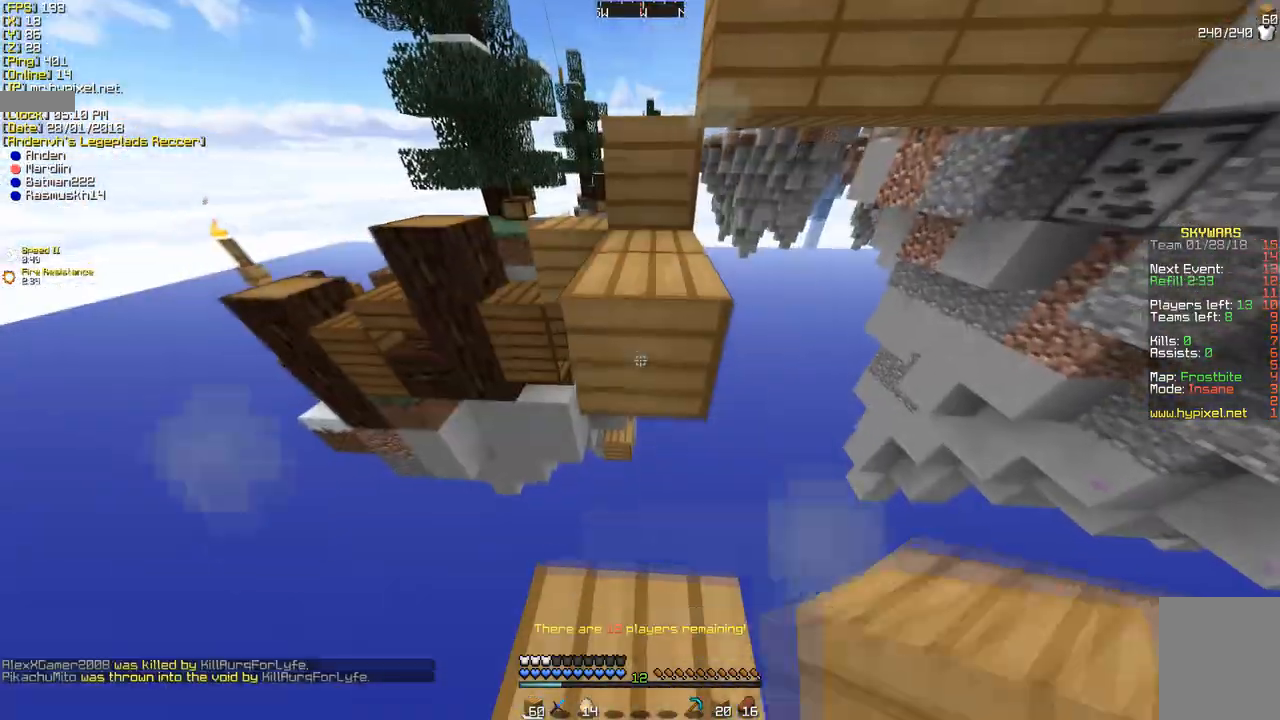
{"keys": ["w"], "mouse": [], "events": [[34, "s", "up"], [69, "mouse_right", "up"], [207, "w", "down"]]}
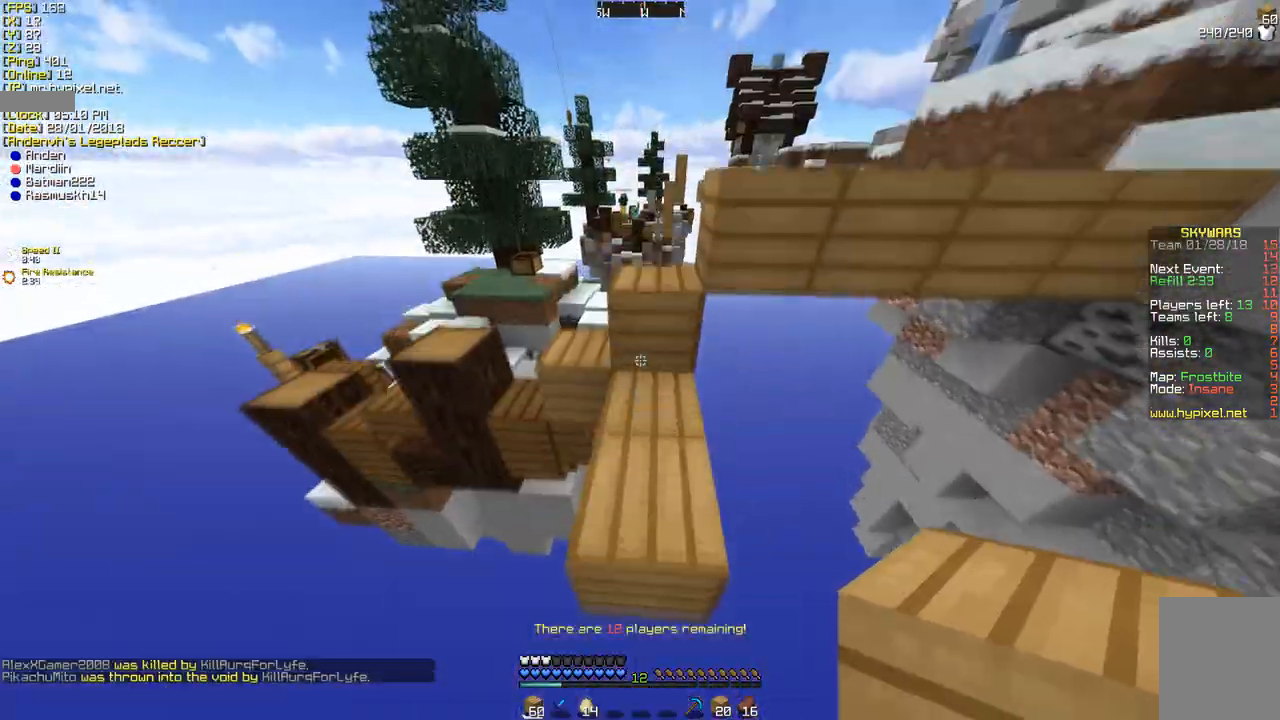
{"keys": ["w"], "mouse": [], "events": []}
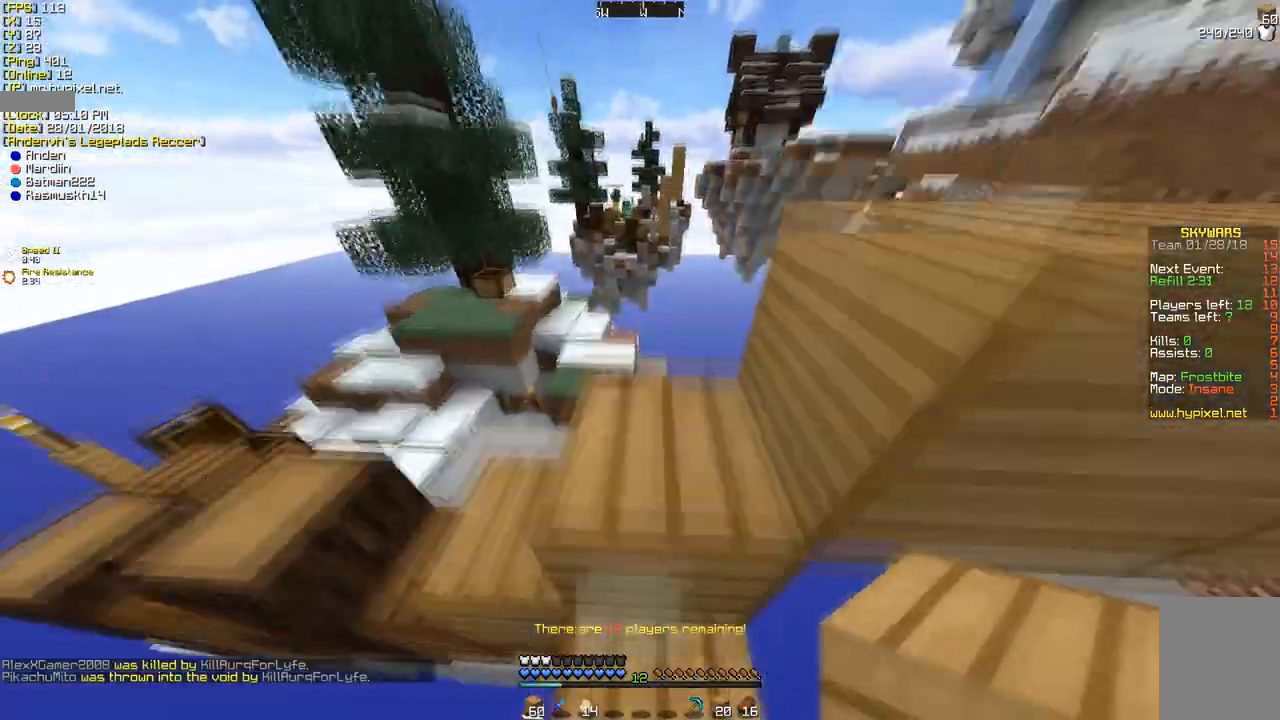
{"keys": ["w"], "mouse": [], "events": [[311, "w", "up"], [450, "w", "down"]]}
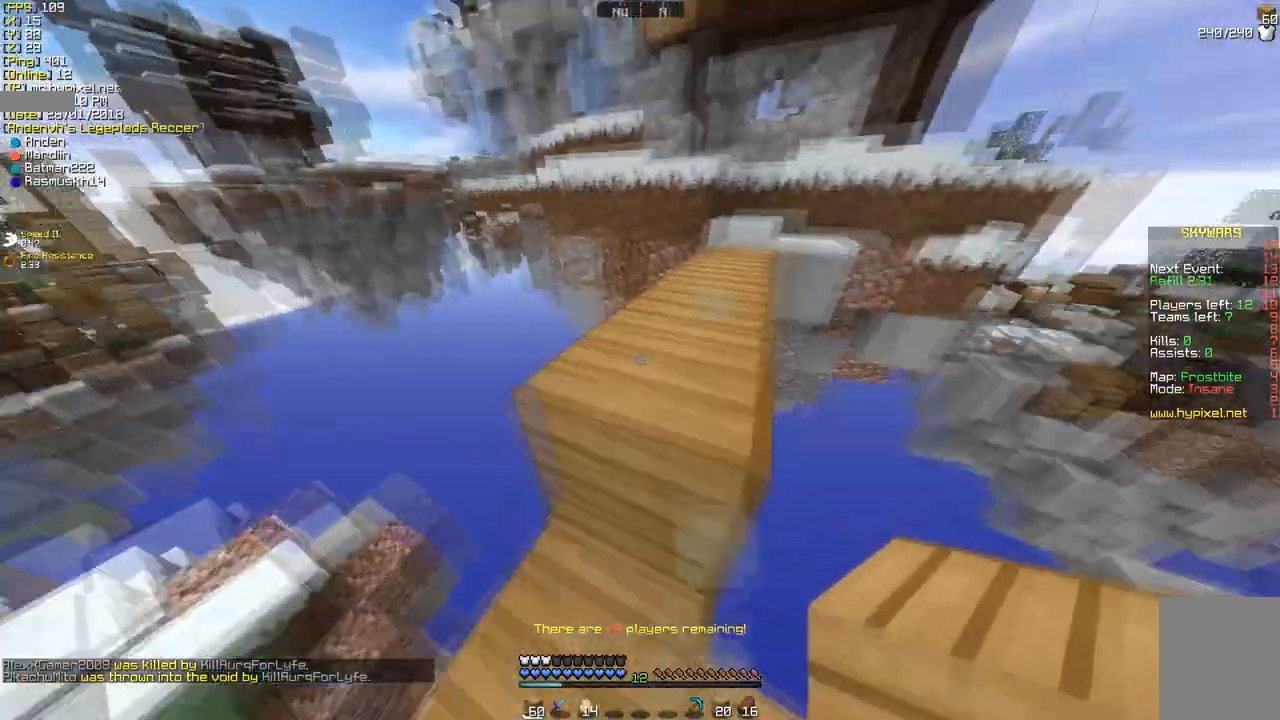
{"keys": ["w"], "mouse": [], "events": [[277, "d", "down"], [449, "d", "up"]]}